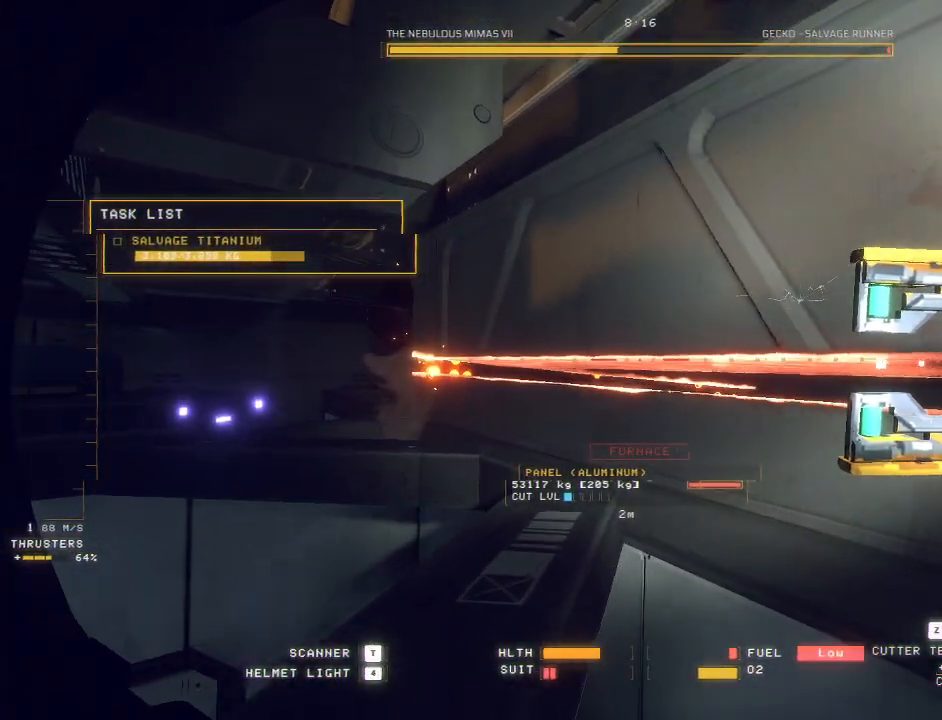
Gameplay with keyboard and mouse; each line is a JSON object with the keys and mouse buttons held at the frame after it. "events" lists presses ("down") and releases ("up") of "a", "c", "ctrl", "d", "e", "f", "q", "r", "s", "shift", "space", "tab", "v", "w", "x", "z", "mouse_left", "mouse_wheel", "mouse_right", "mouse_mb4" and "mouse_mb5" between this image and that frame as [ms after this image, input, new state], when the widget could be followed in between. "mouse_left", "mouse_wheel", "mouse_right", "mouse_mb4", "mouse_mb5" = the "left", "wheel", "right", "mb4", "mb5" buttons of the "mouse" list. No other keys are recorded. "wheel" means that the mouse wheel is clicked or scrolled. Mouse movement is not recorded.
{"keys": ["a"], "mouse": ["mb5"], "events": []}
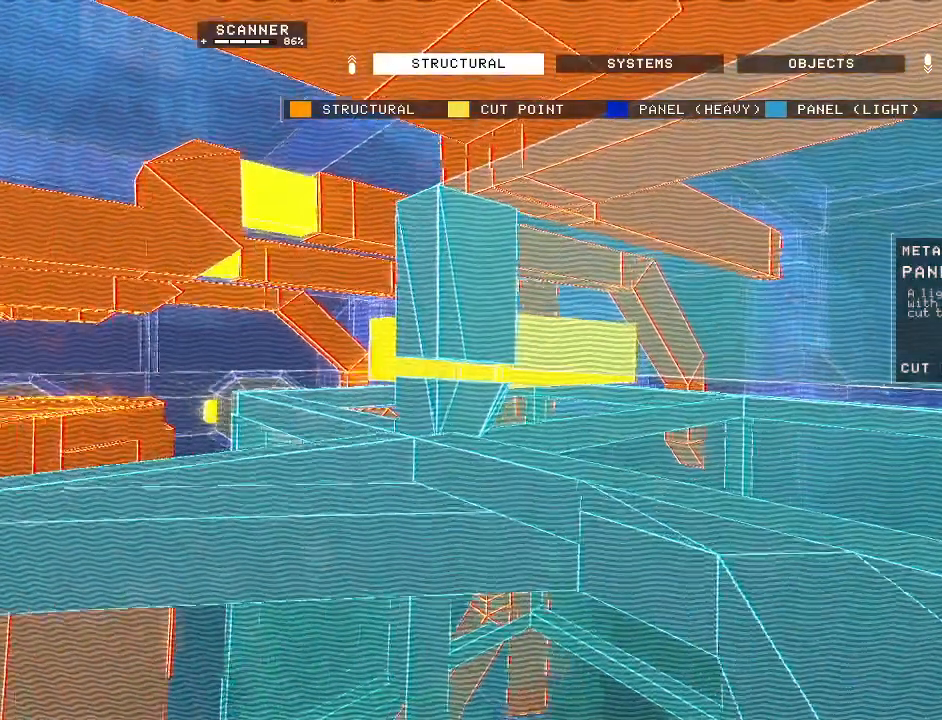
{"keys": ["a", "w"], "mouse": ["mb5"], "events": [[300, "w", "down"]]}
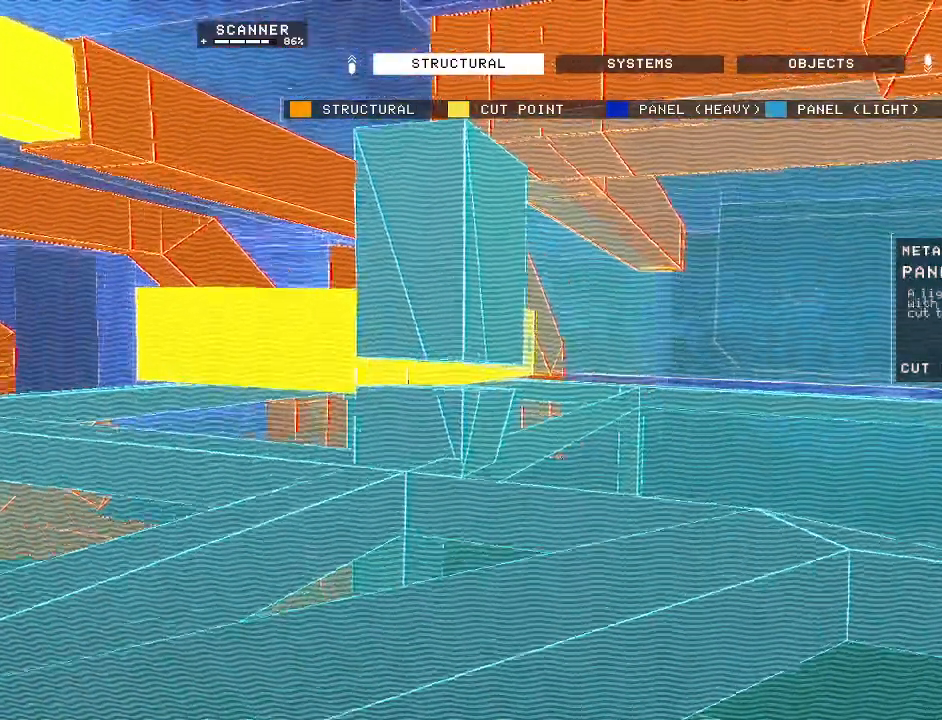
{"keys": ["ctrl"], "mouse": ["mb5"], "events": [[117, "a", "up"], [117, "w", "up"], [417, "ctrl", "down"]]}
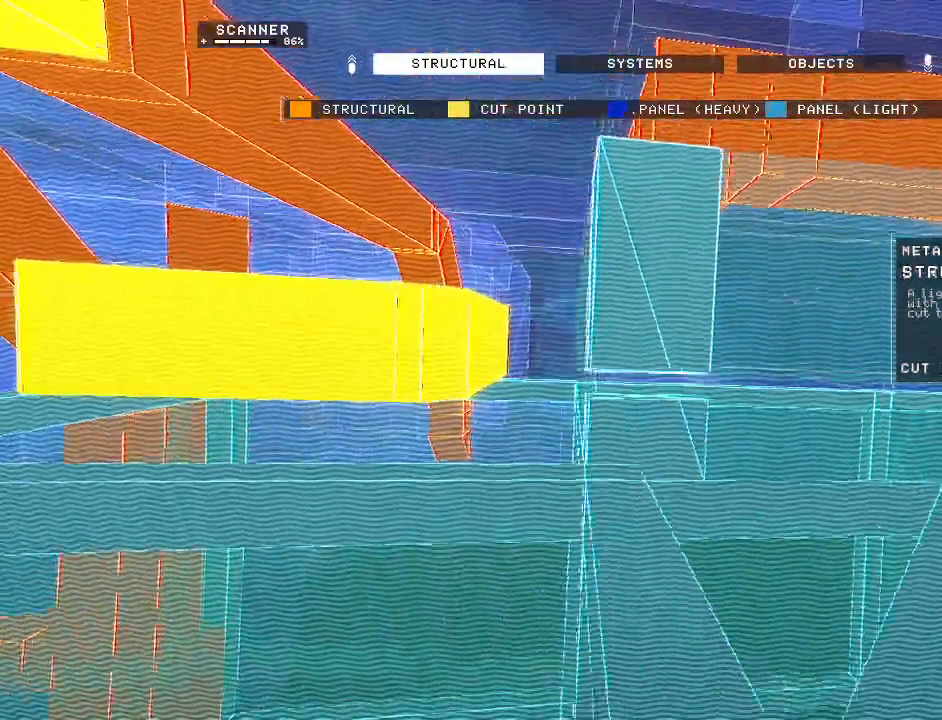
{"keys": ["ctrl"], "mouse": ["mb5"], "events": []}
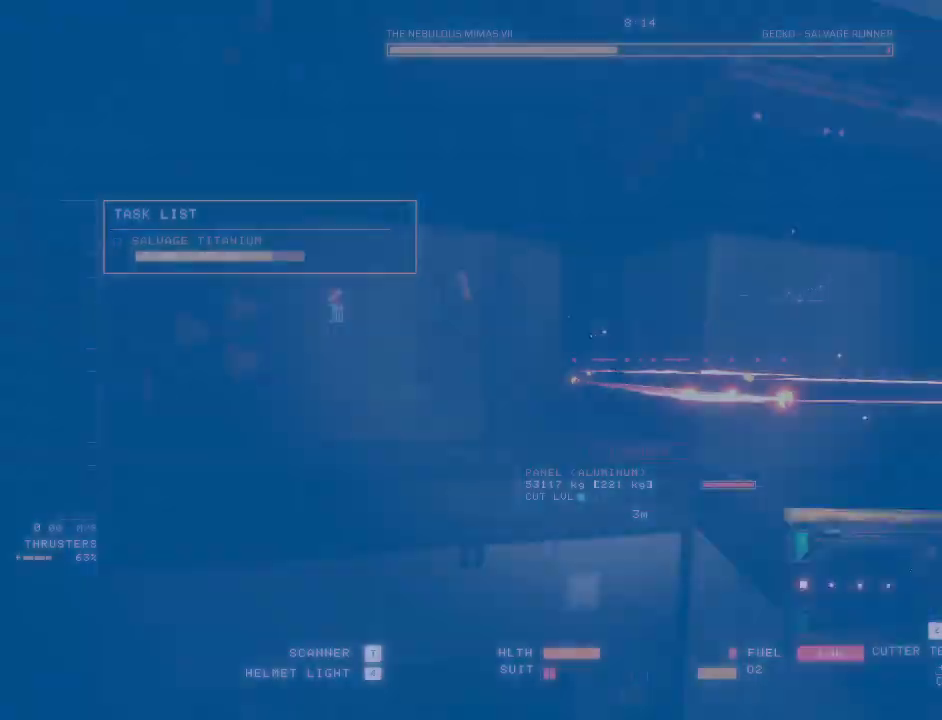
{"keys": ["ctrl"], "mouse": ["mb5"], "events": [[83, "e", "down"], [433, "e", "up"]]}
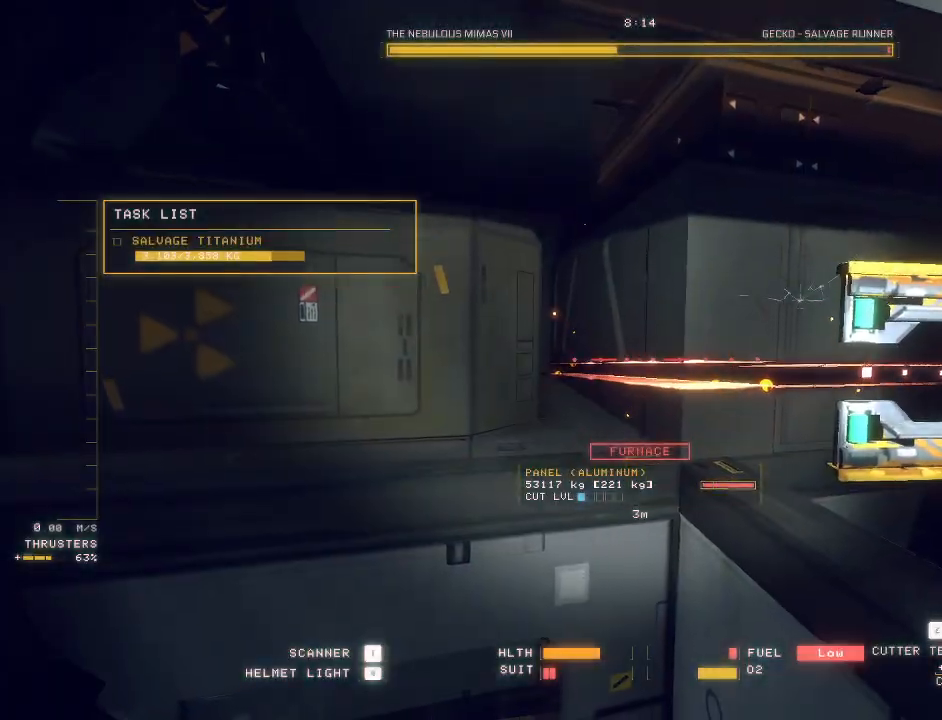
{"keys": ["ctrl"], "mouse": ["mb5"], "events": [[167, "e", "down"], [233, "e", "up"]]}
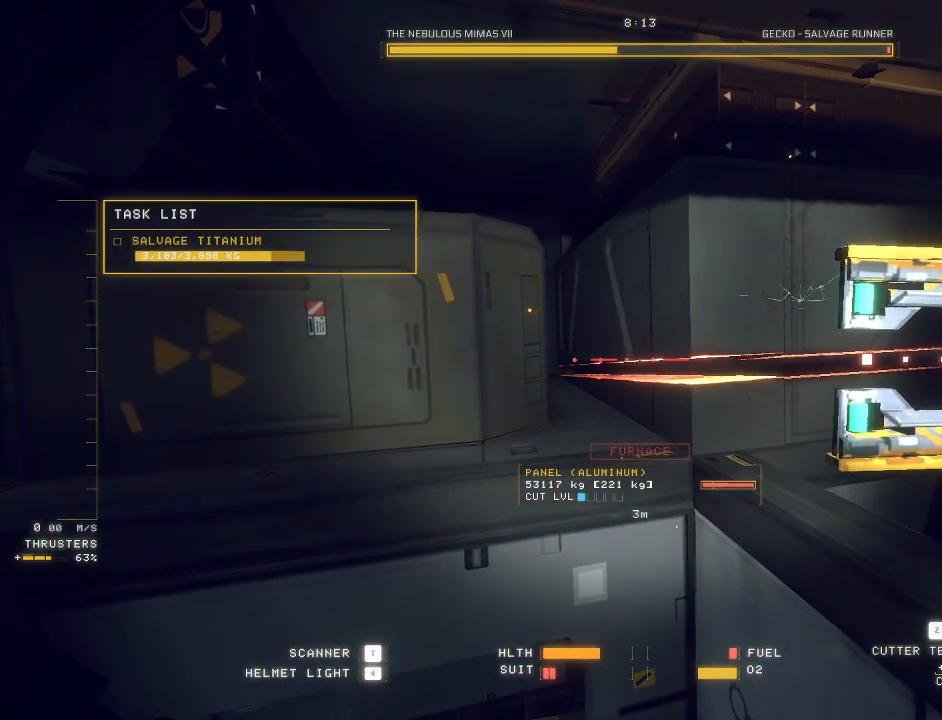
{"keys": ["d", "w"], "mouse": ["mb5"], "events": [[183, "mouse_left", "down"], [233, "d", "down"], [267, "ctrl", "up"], [267, "mouse_left", "up"], [433, "w", "down"]]}
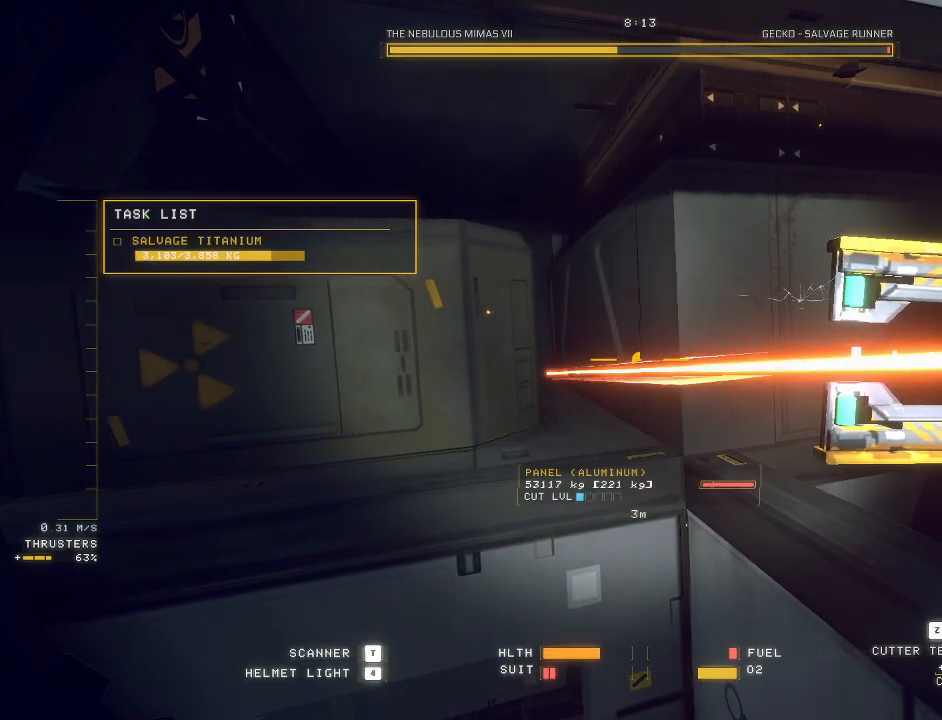
{"keys": ["d", "w"], "mouse": [], "events": [[300, "mouse_mb5", "up"]]}
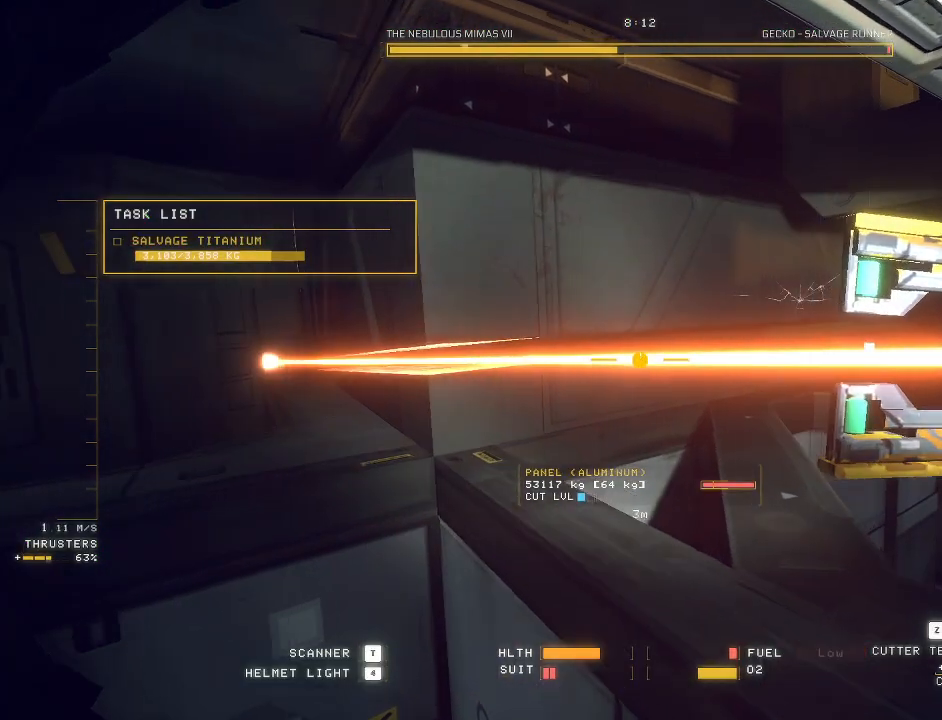
{"keys": ["d", "w"], "mouse": [], "events": []}
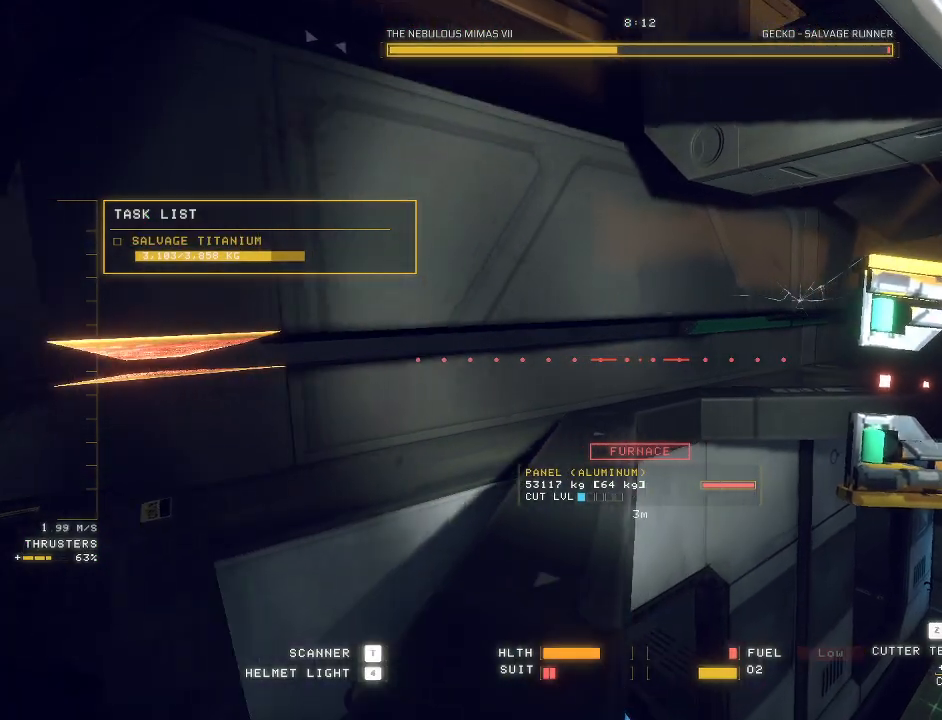
{"keys": ["d", "w"], "mouse": [], "events": [[83, "space", "down"], [417, "space", "up"]]}
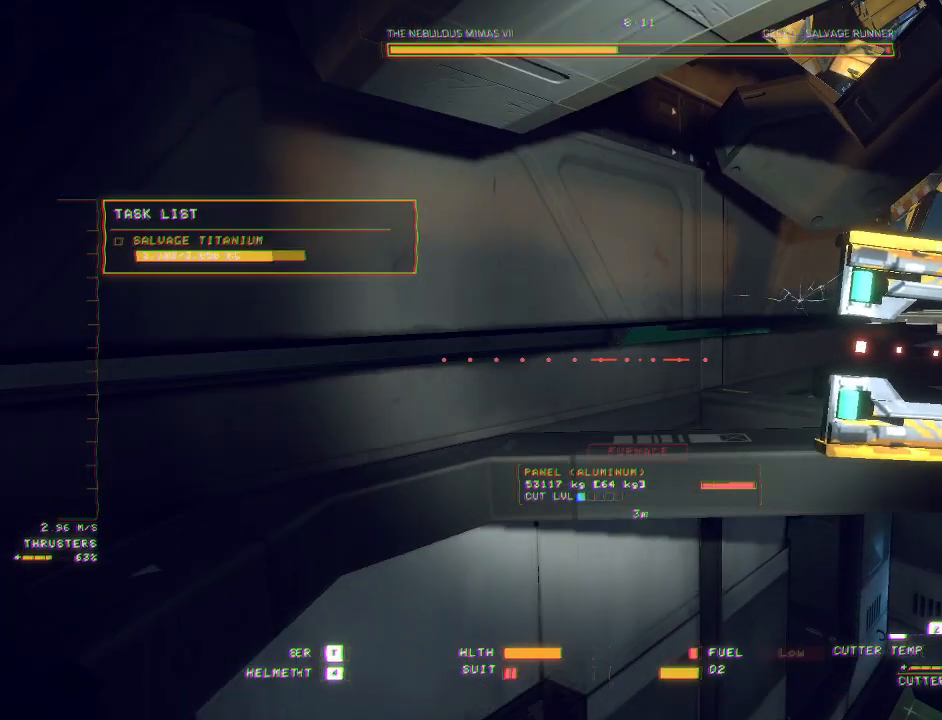
{"keys": ["d", "w"], "mouse": [], "events": []}
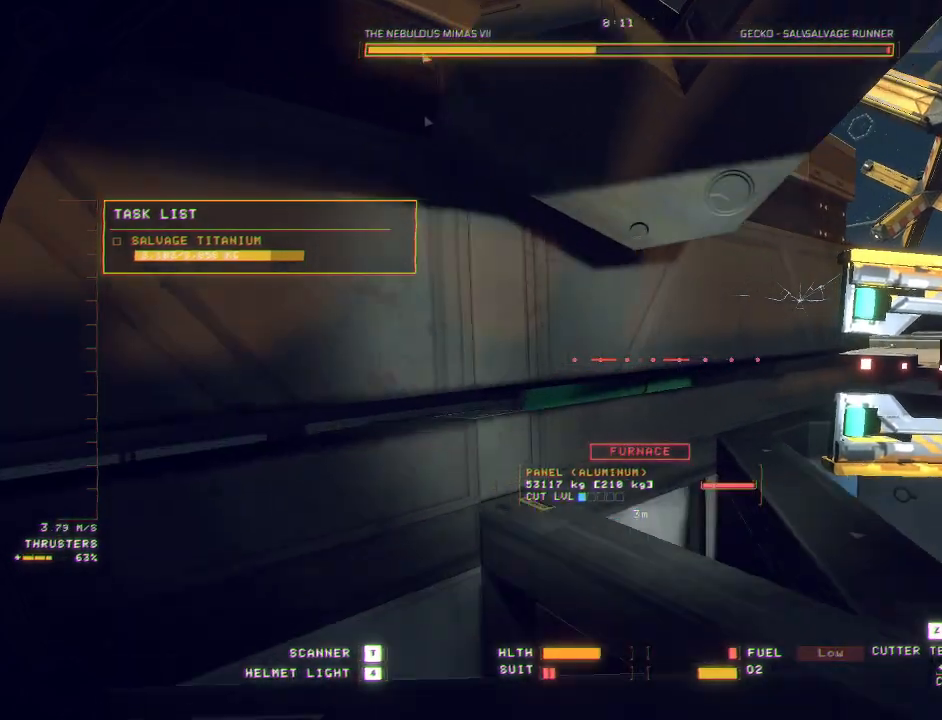
{"keys": ["c", "w"], "mouse": ["mb5"], "events": [[33, "w", "up"], [67, "mouse_mb5", "down"], [117, "ctrl", "down"], [117, "d", "up"], [233, "c", "down"], [317, "ctrl", "up"], [317, "w", "down"]]}
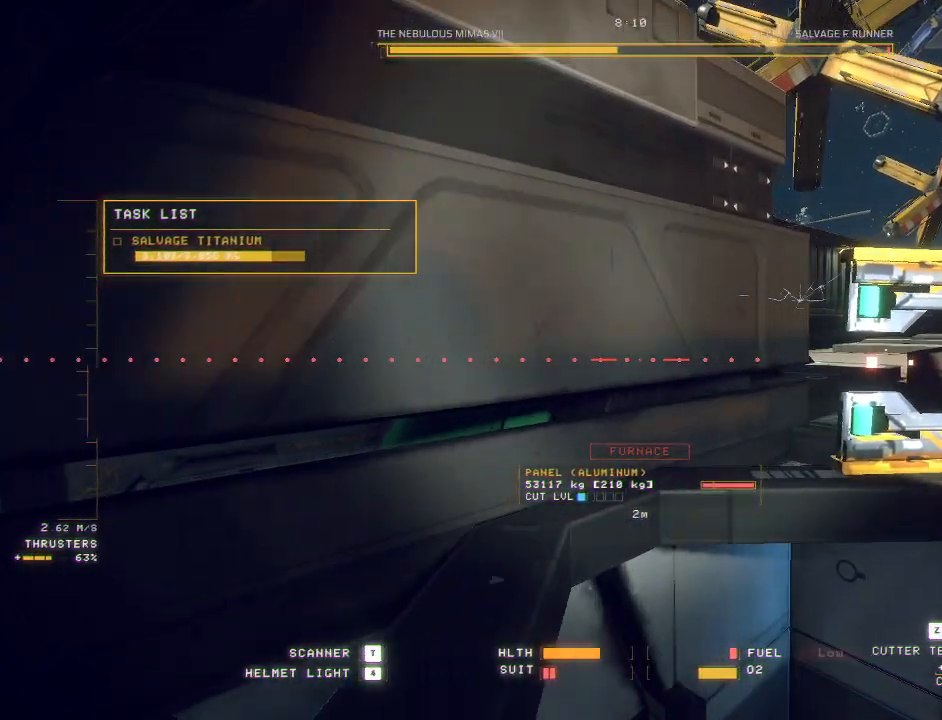
{"keys": [], "mouse": ["mb5"], "events": [[167, "c", "up"], [167, "w", "up"]]}